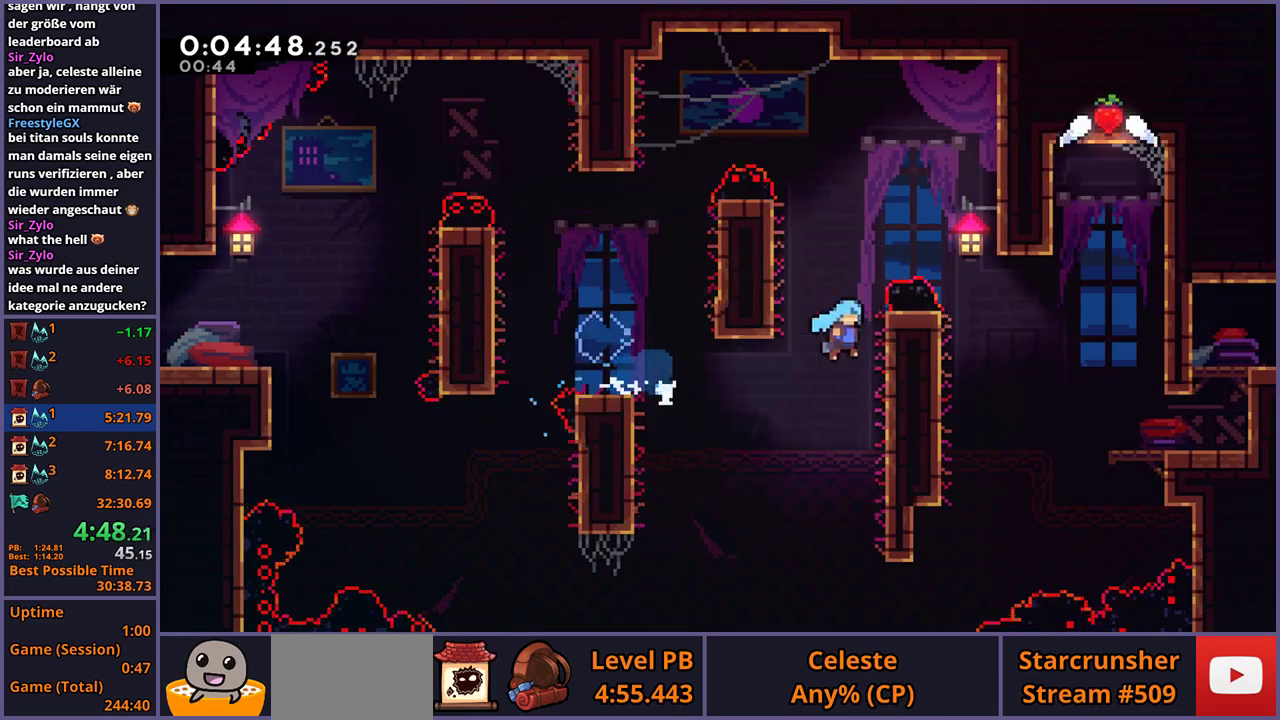
Gameplay with a controller (PlayStation layout); each line is a JSON object with the inputs held at the frame after it. "events" lists button and stick changes between this image and that frame as [ms after this image, input, new state], when the widget could be followed in between.
{"buttons": [], "left_stick": "up-left", "right_stick": "center"}
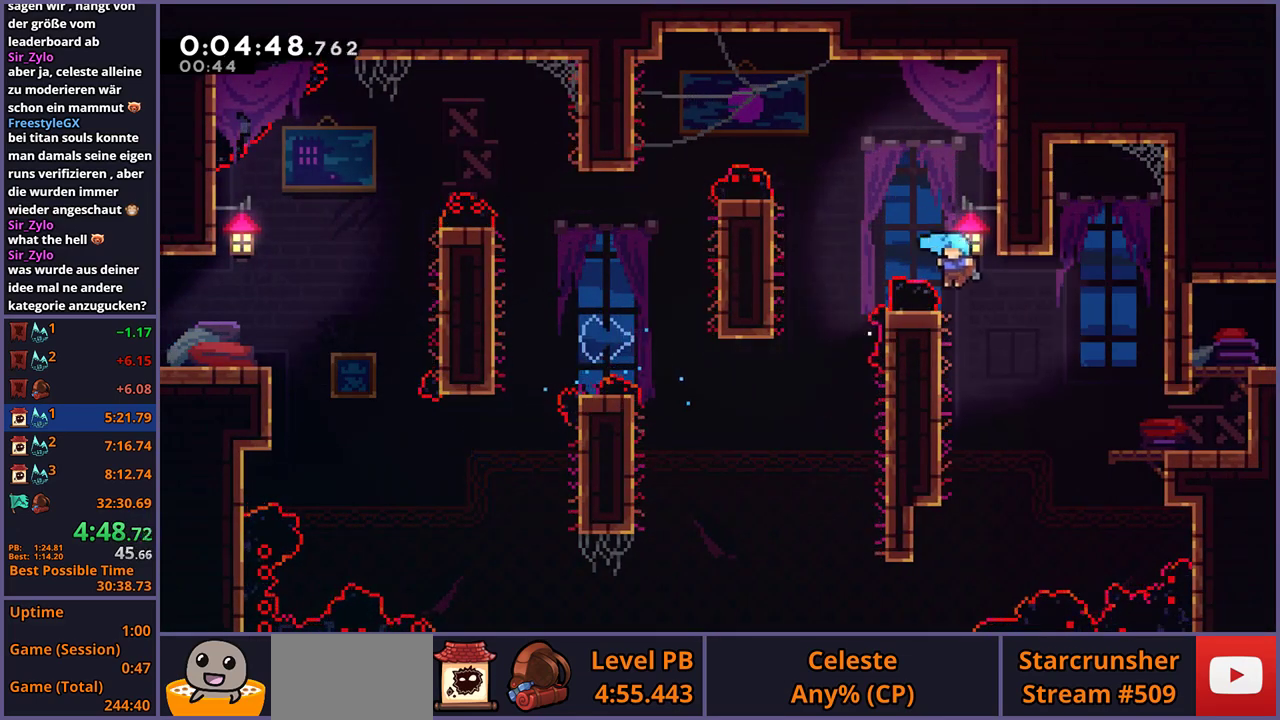
{"buttons": [], "left_stick": "up-right", "right_stick": "center"}
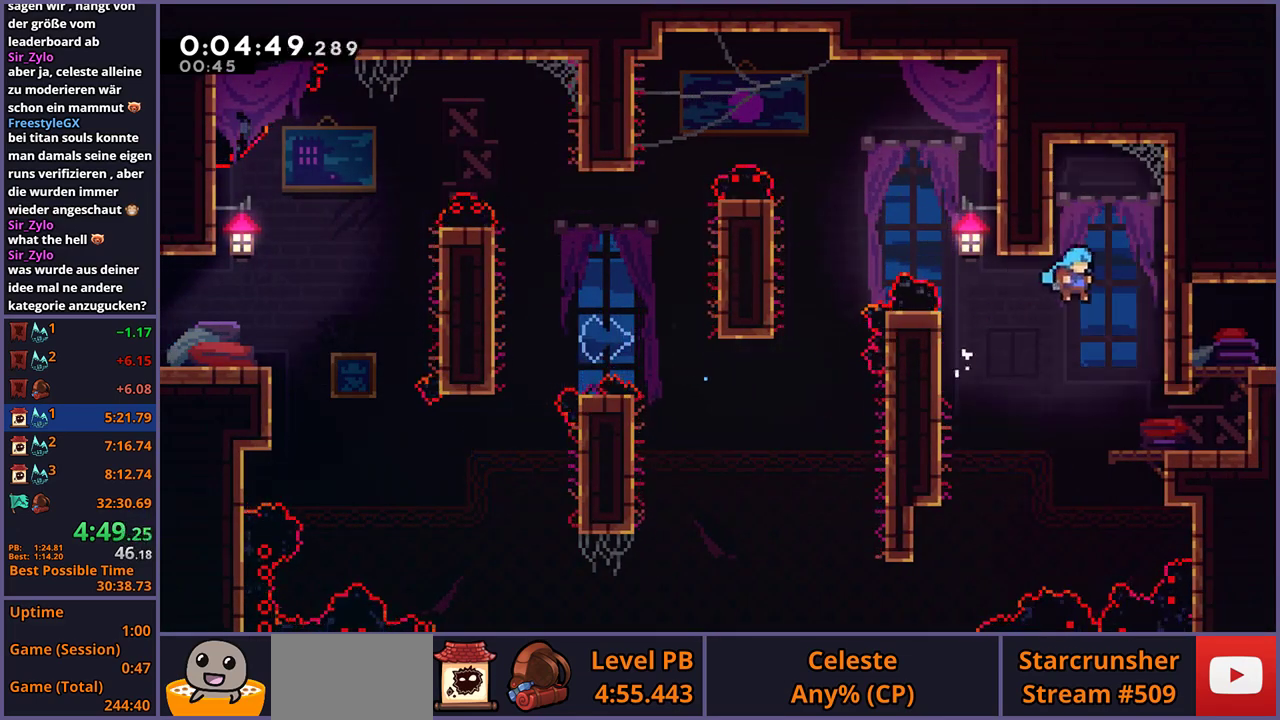
{"buttons": ["R1"], "left_stick": "up-right", "right_stick": "center", "events": [[383, "CROSS", "down"], [467, "CROSS", "up"], [500, "R1", "down"]]}
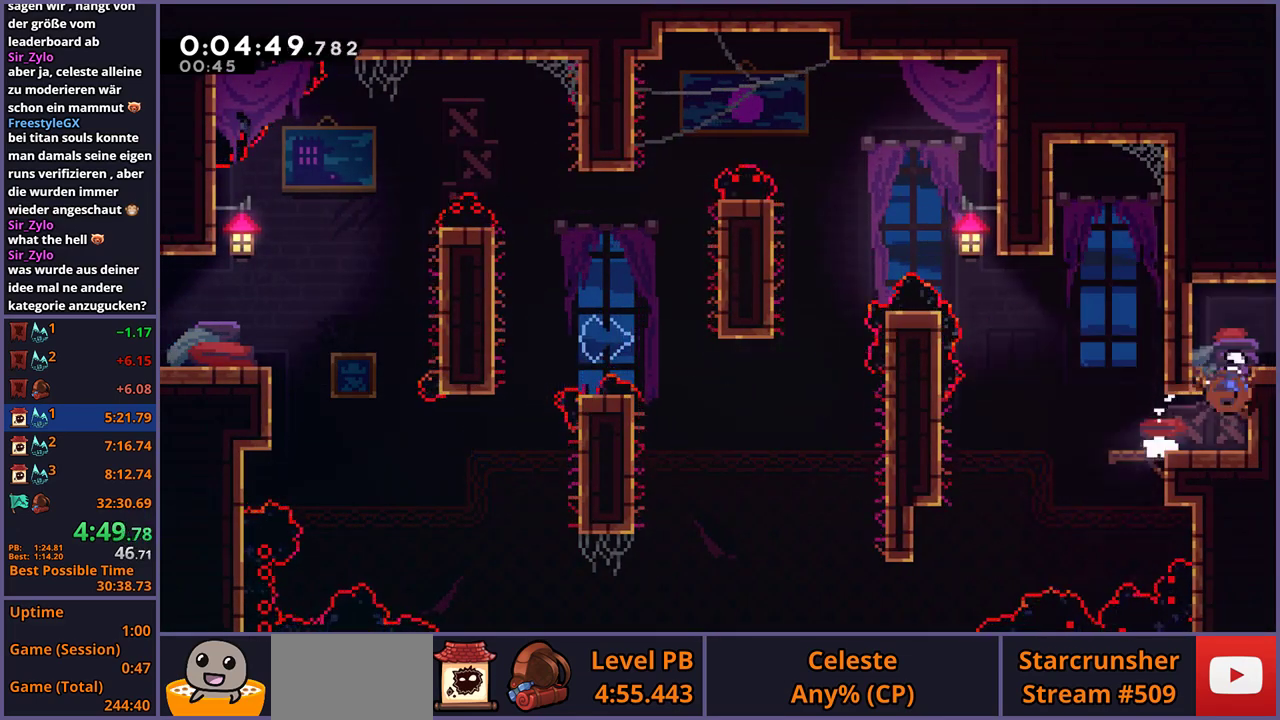
{"buttons": [], "left_stick": "right", "right_stick": "center", "events": [[133, "R1", "up"], [300, "left_stick", "center"], [433, "left_stick", "right"]]}
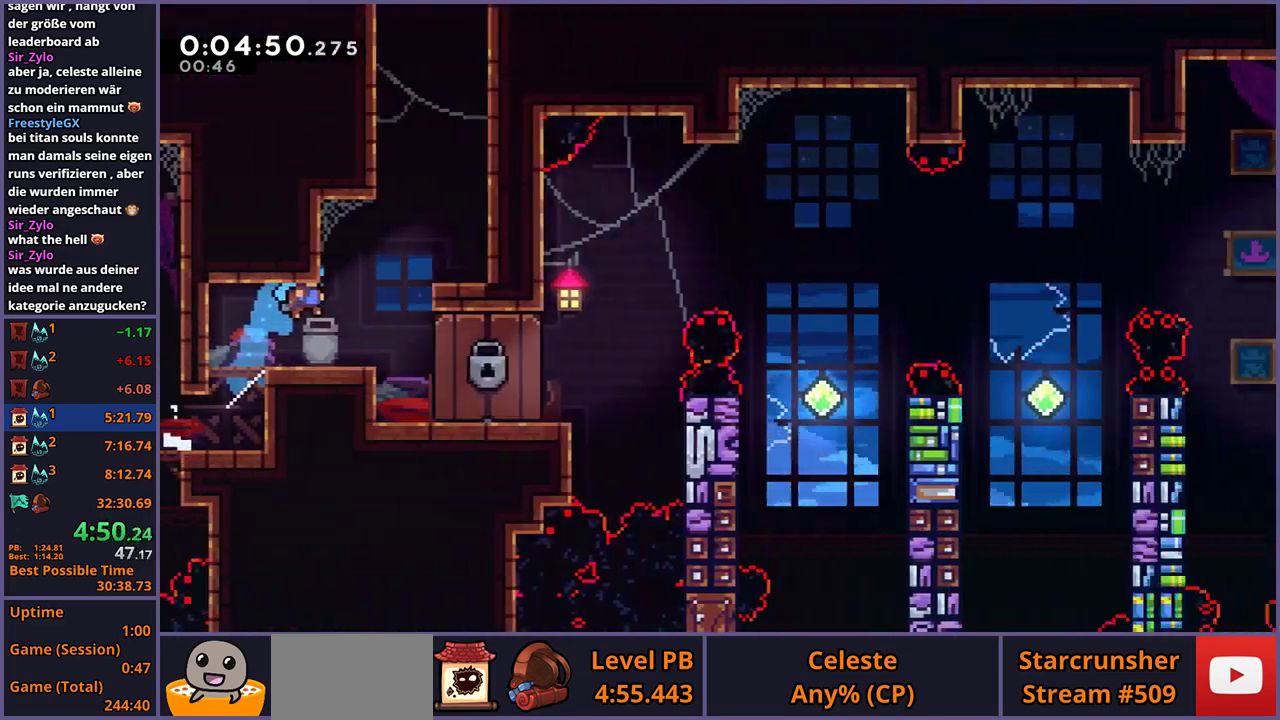
{"buttons": [], "left_stick": "up-right", "right_stick": "center"}
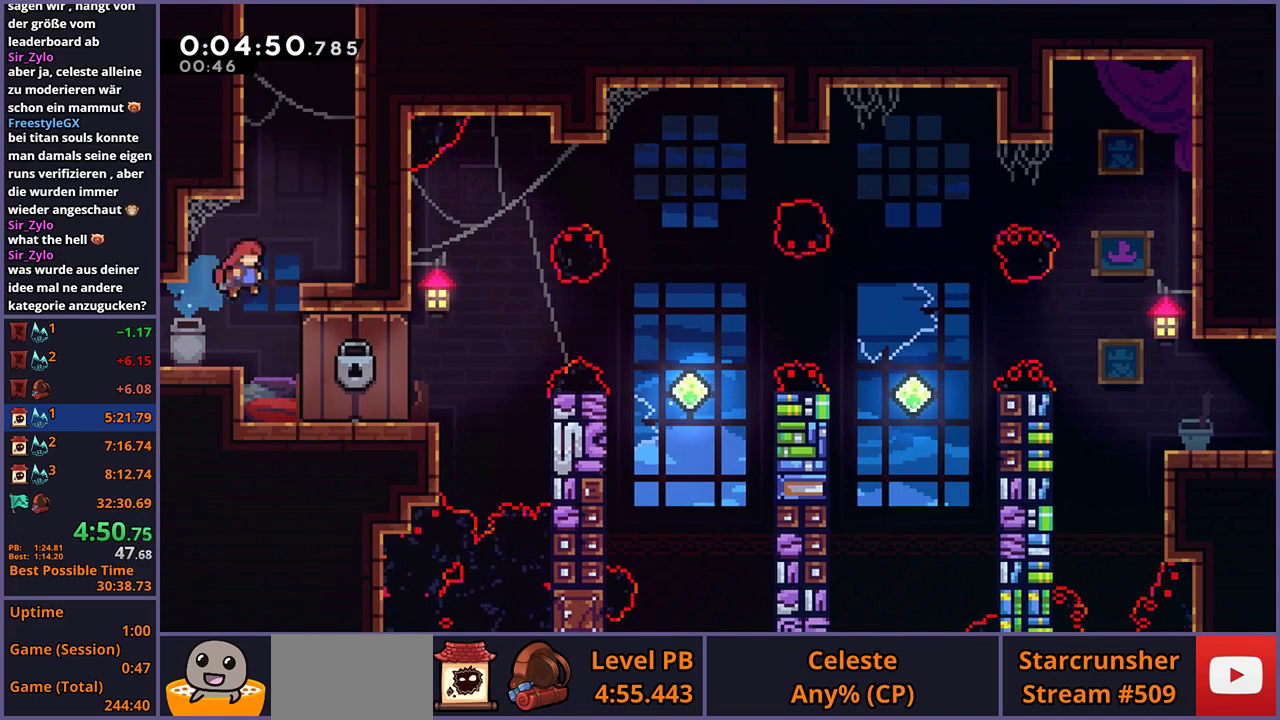
{"buttons": ["CROSS"], "left_stick": "up-left", "right_stick": "center"}
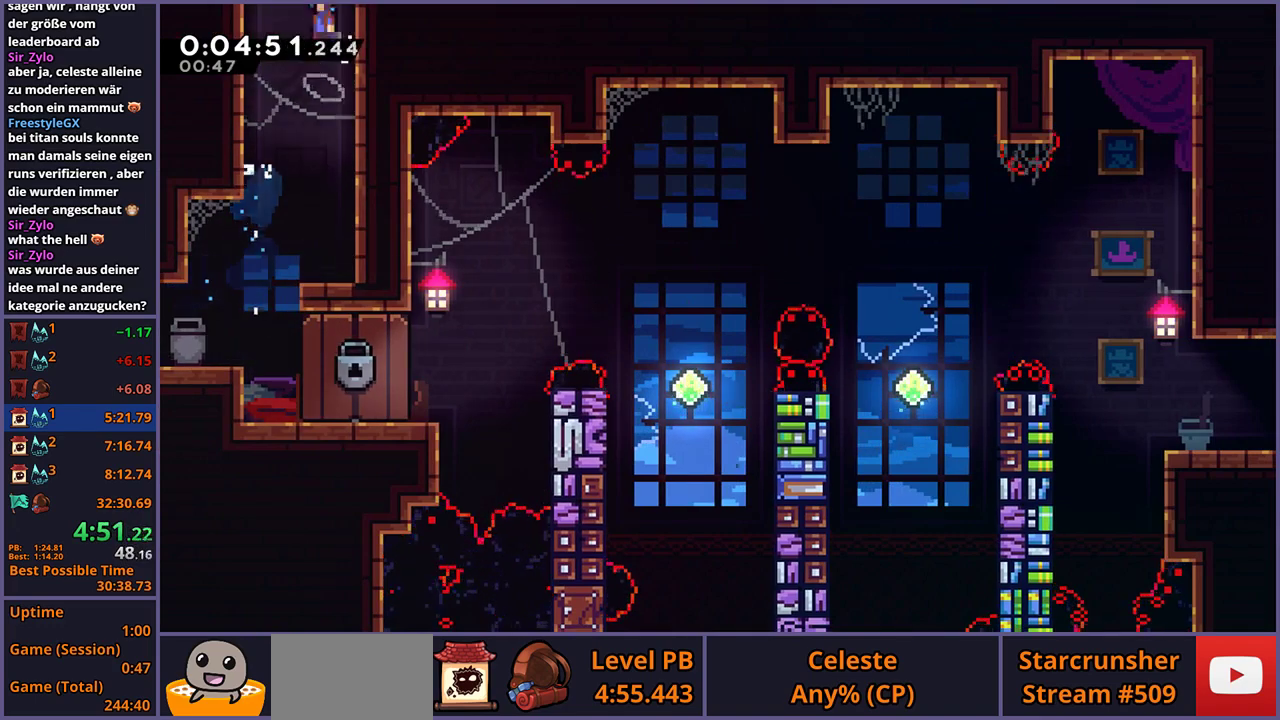
{"buttons": ["CROSS"], "left_stick": "left", "right_stick": "center", "events": [[267, "left_stick", "center"], [483, "left_stick", "left"]]}
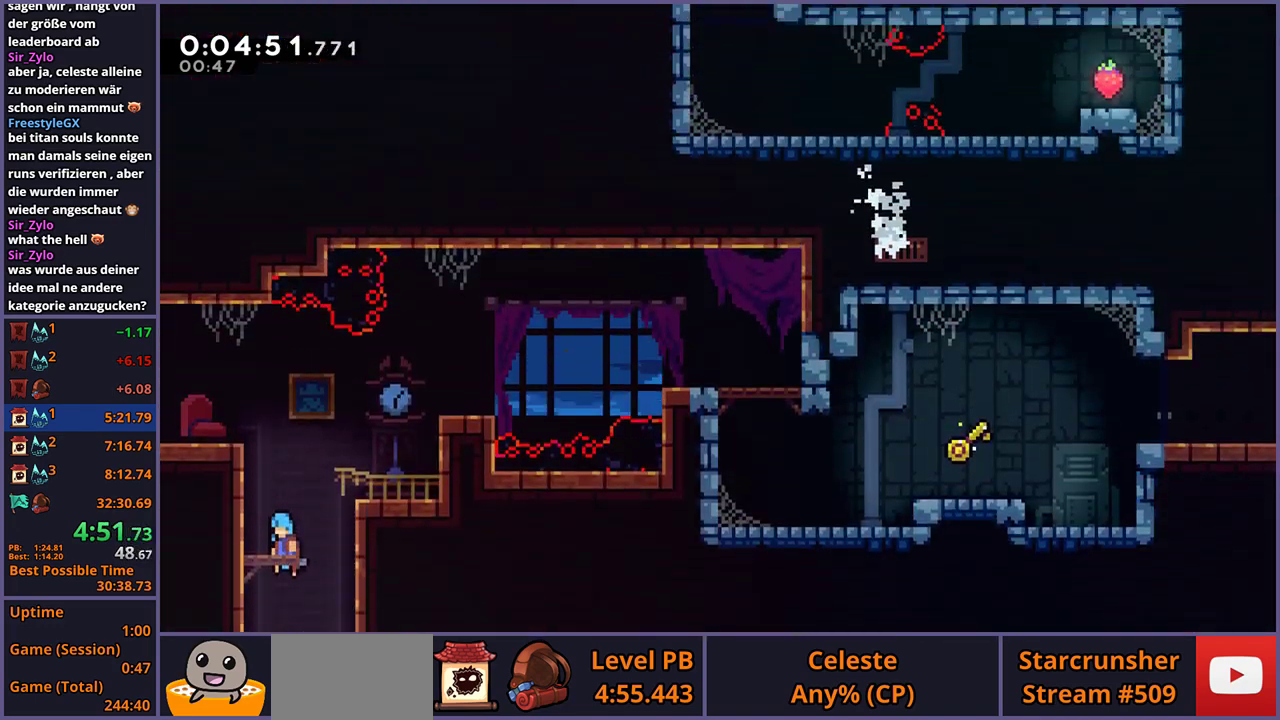
{"buttons": ["CROSS", "L1"], "left_stick": "left", "right_stick": "center", "events": [[33, "CROSS", "up"], [367, "L1", "down"], [450, "CROSS", "down"]]}
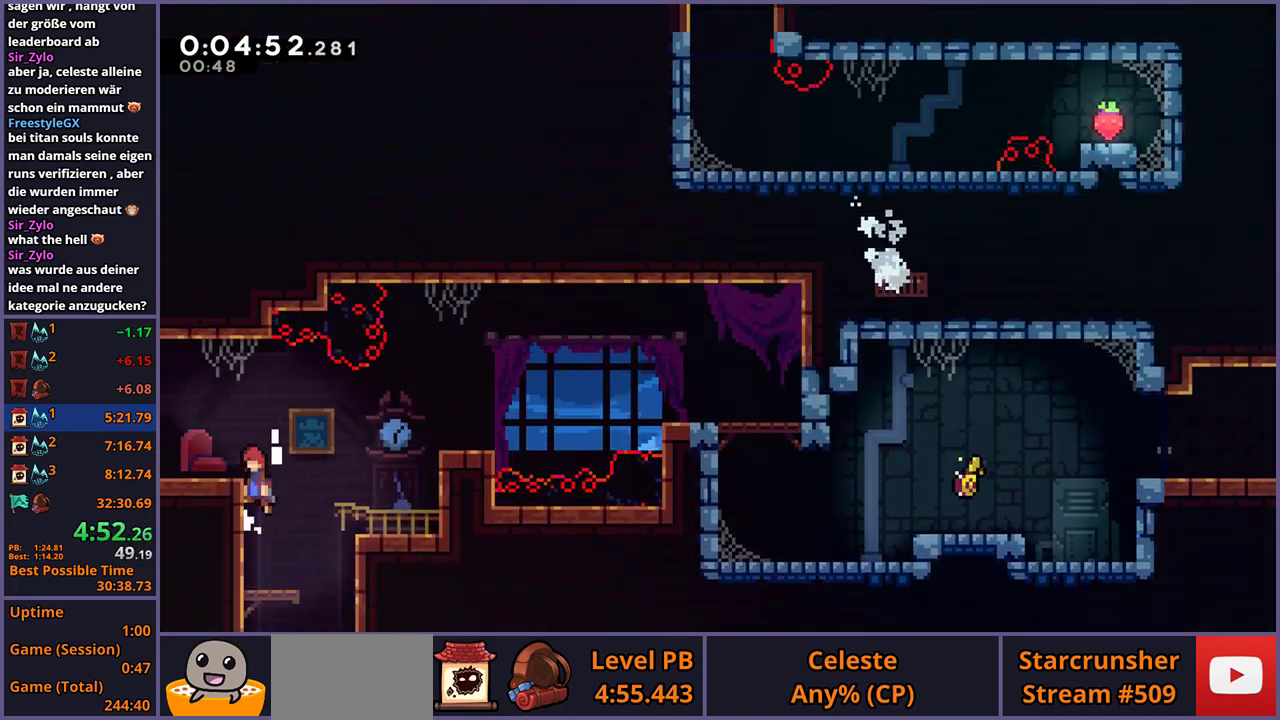
{"buttons": ["CROSS"], "left_stick": "left", "right_stick": "center", "events": [[100, "CROSS", "up"], [100, "R1", "down"], [150, "L1", "up"], [217, "CROSS", "down"], [267, "R1", "up"]]}
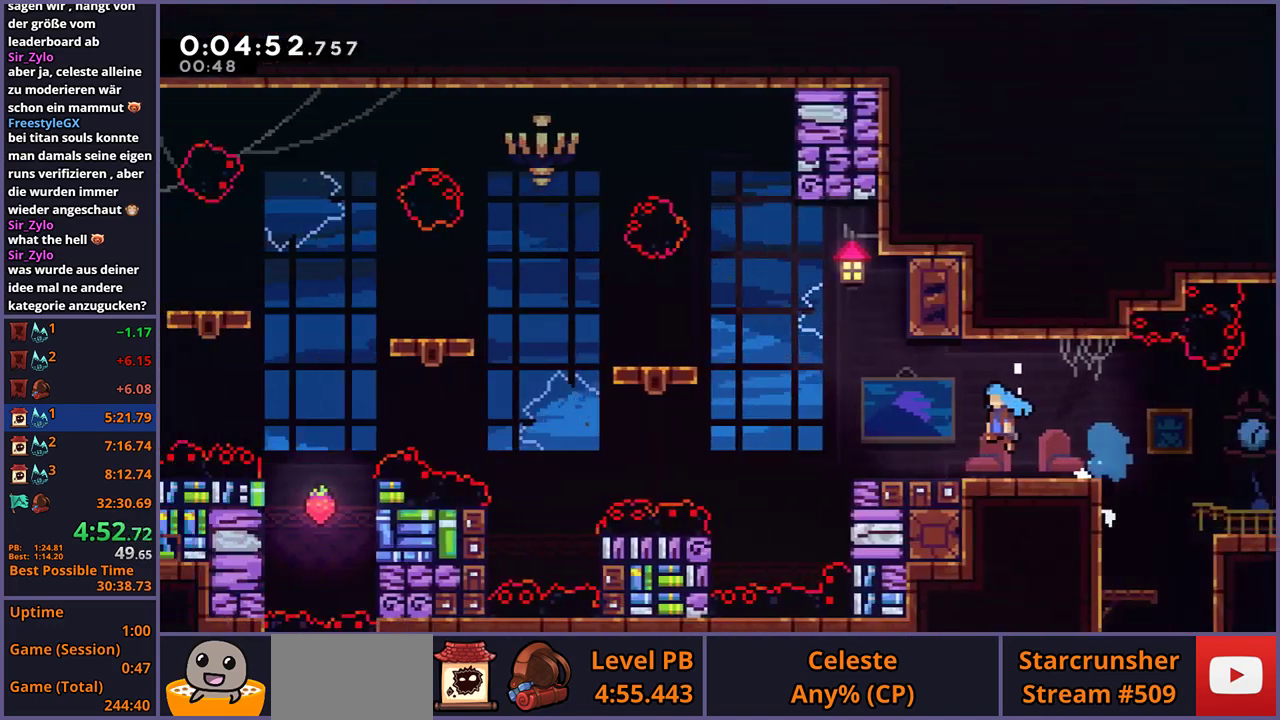
{"buttons": ["CROSS"], "left_stick": "left", "right_stick": "center", "events": []}
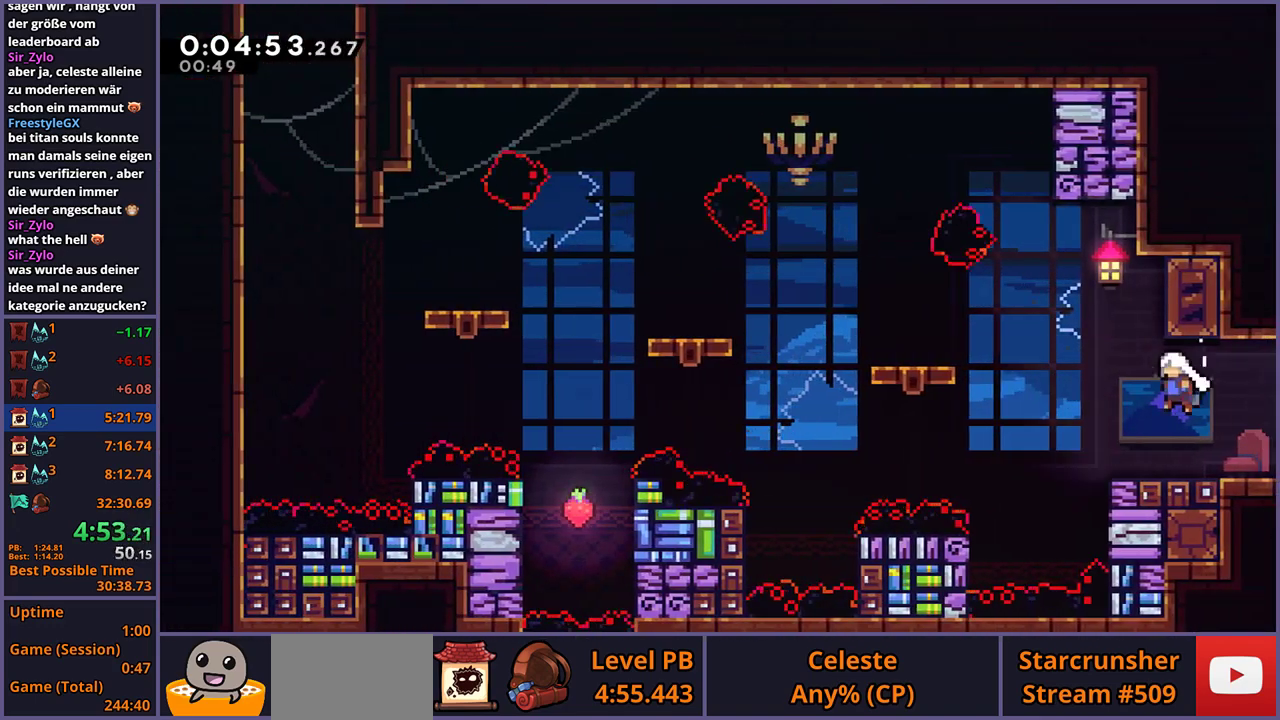
{"buttons": ["CROSS"], "left_stick": "left", "right_stick": "center", "events": [[183, "CROSS", "up"], [183, "R1", "down"], [383, "CROSS", "down"], [450, "R1", "up"]]}
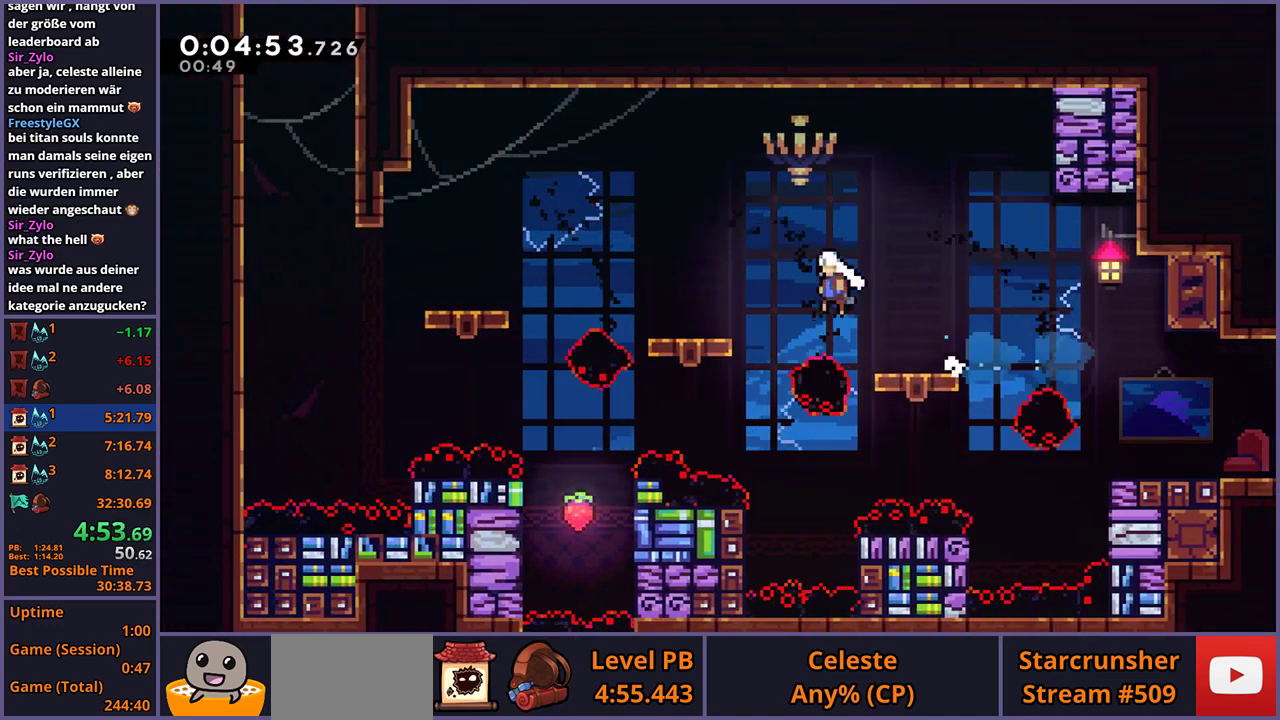
{"buttons": ["CROSS"], "left_stick": "left", "right_stick": "center", "events": [[83, "CROSS", "up"], [83, "R1", "down"], [100, "left_stick", "down-left"], [283, "CROSS", "down"], [300, "left_stick", "left"], [383, "R1", "up"]]}
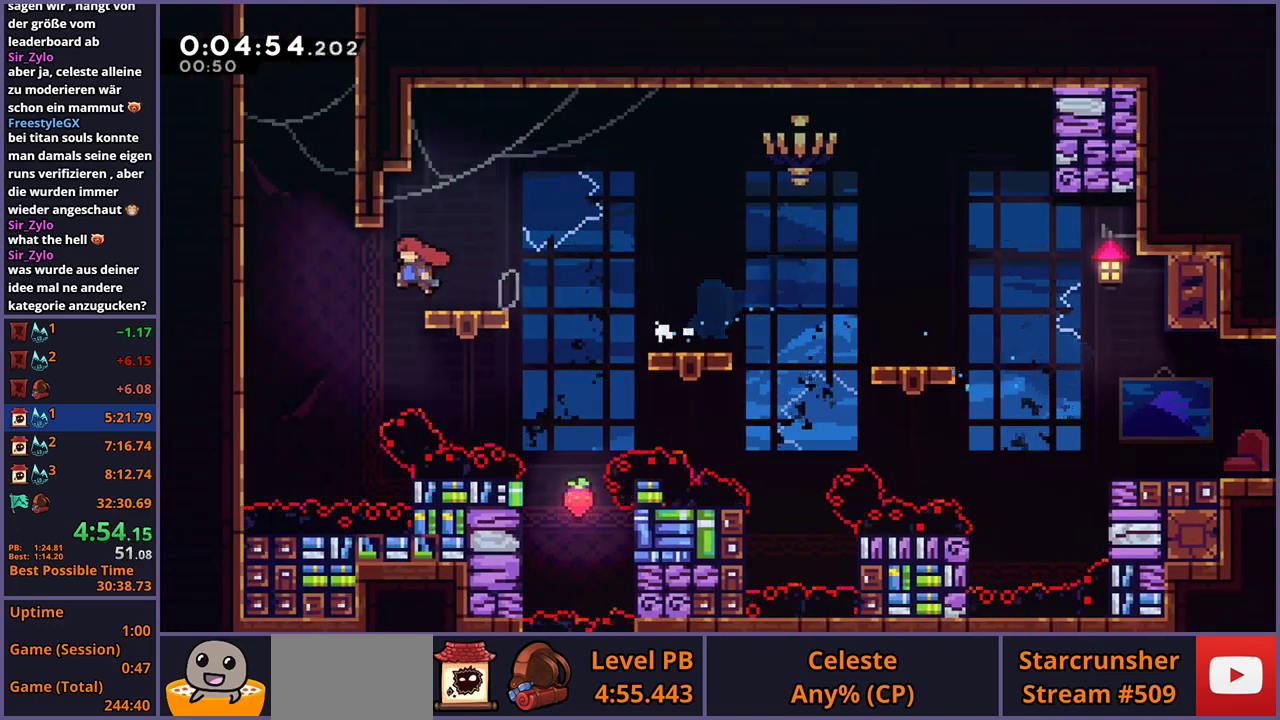
{"buttons": ["CROSS"], "left_stick": "up-left", "right_stick": "center", "events": [[17, "left_stick", "up-left"], [67, "left_stick", "up"], [100, "CROSS", "up"], [100, "R1", "down"], [300, "CROSS", "down"], [333, "left_stick", "up-left"], [467, "R1", "up"]]}
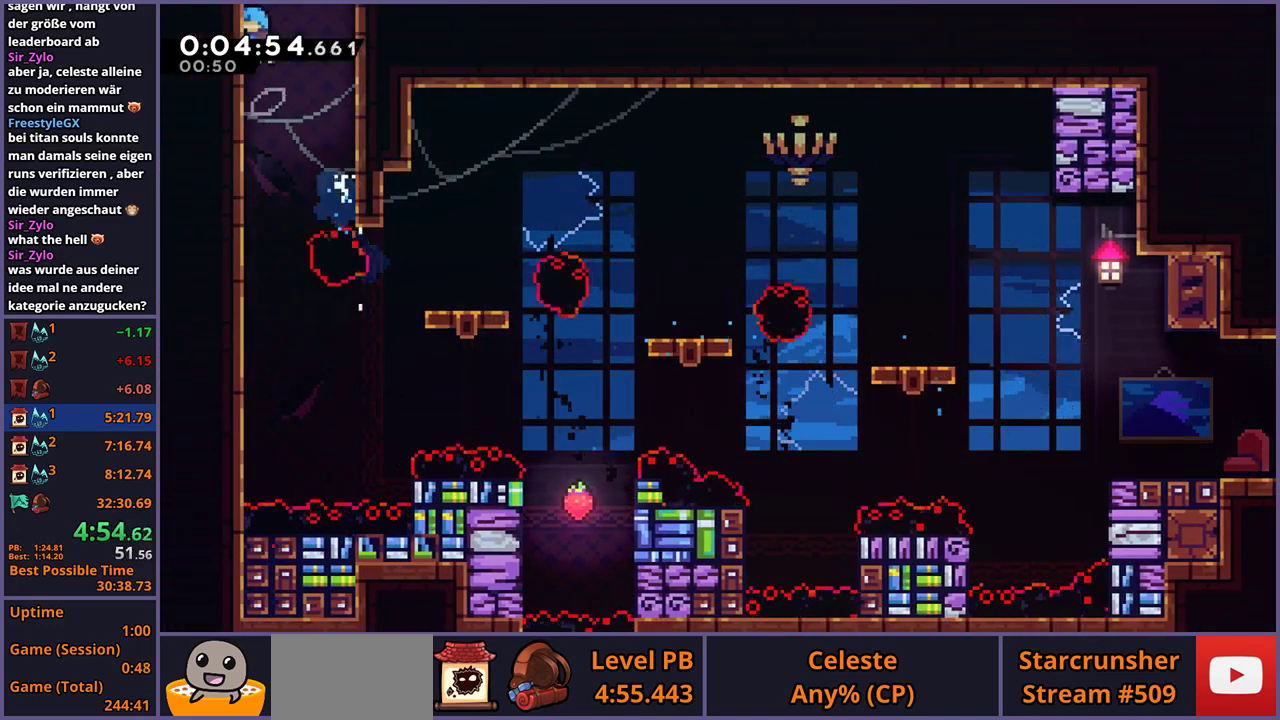
{"buttons": [], "left_stick": "up-left", "right_stick": "center", "events": [[17, "CROSS", "up"], [67, "CROSS", "down"], [383, "CROSS", "up"]]}
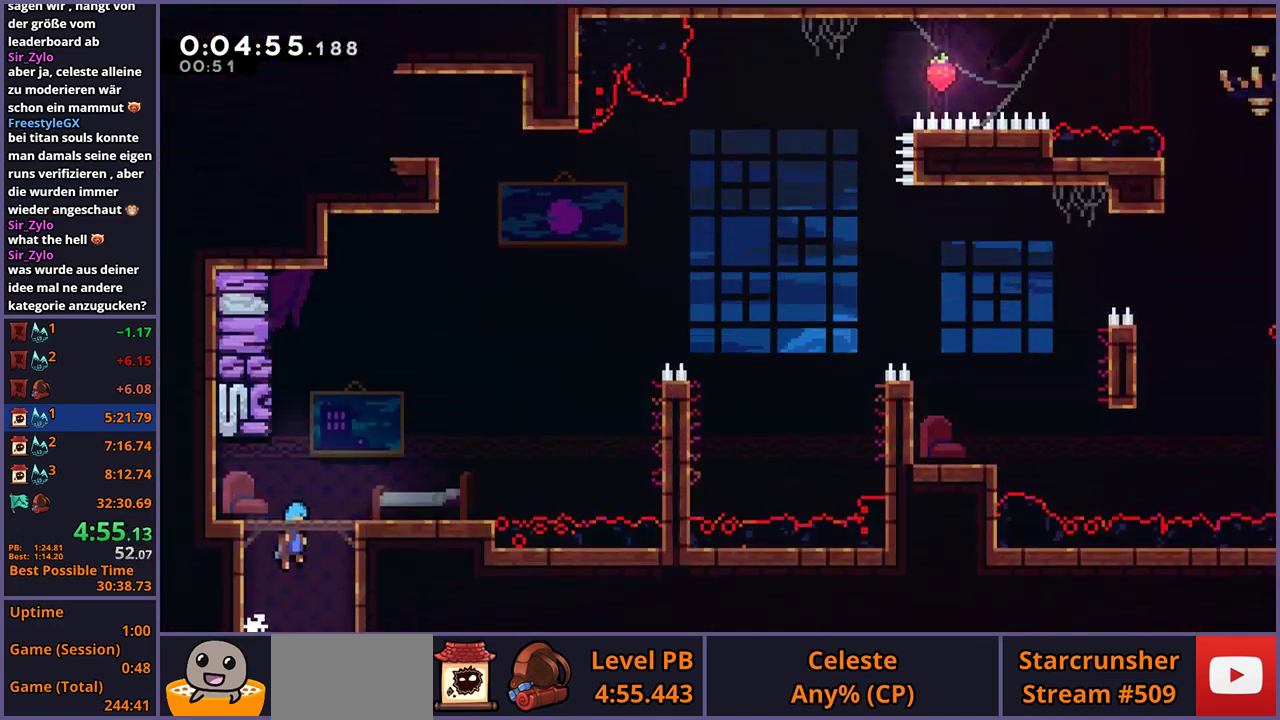
{"buttons": [], "left_stick": "left", "right_stick": "center", "events": [[333, "left_stick", "left"]]}
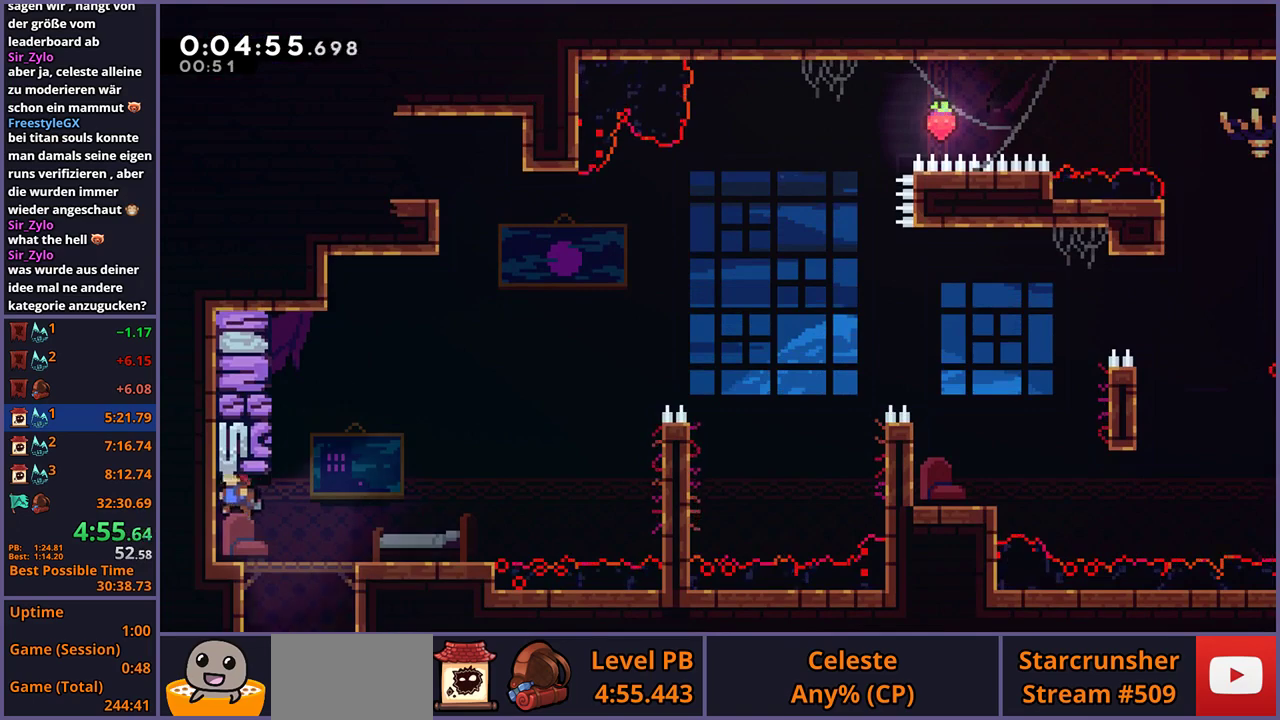
{"buttons": ["CROSS"], "left_stick": "right", "right_stick": "center", "events": [[50, "left_stick", "down-right"], [67, "R1", "down"], [183, "CROSS", "down"], [250, "R1", "up"], [267, "CROSS", "up"], [267, "left_stick", "right"], [350, "CROSS", "down"]]}
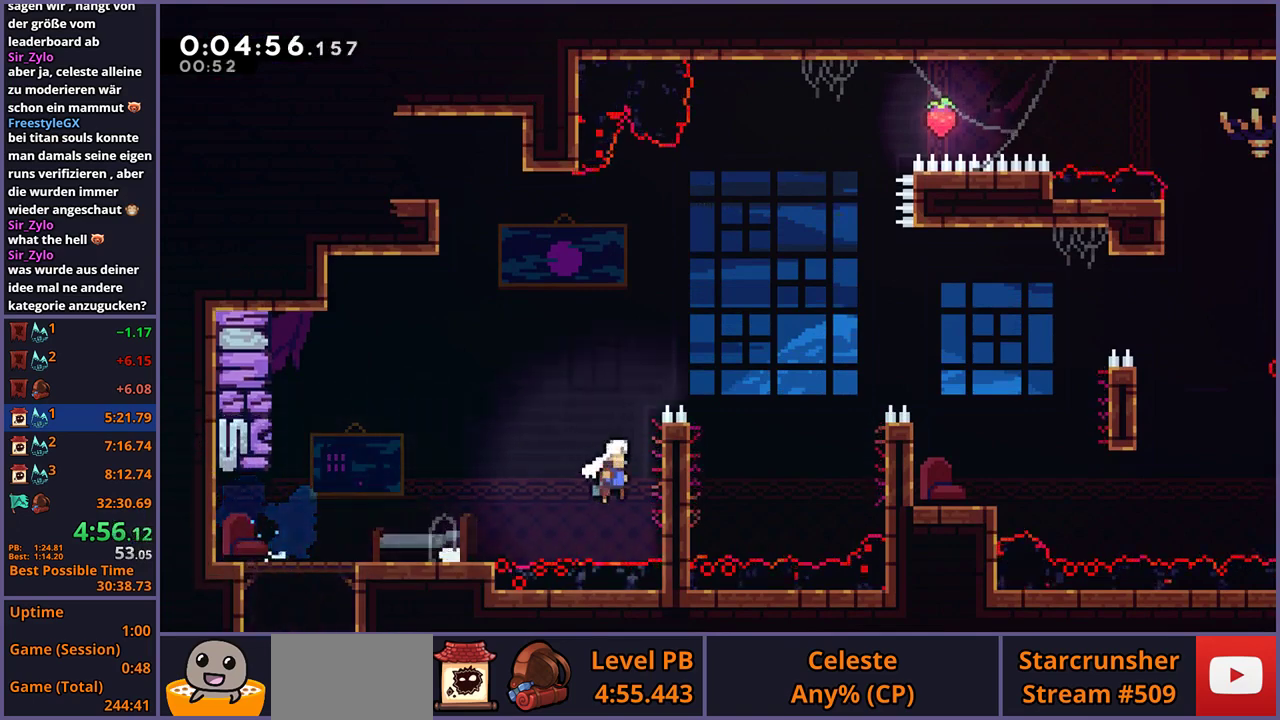
{"buttons": ["CROSS"], "left_stick": "right", "right_stick": "center", "events": [[33, "CROSS", "up"], [67, "L1", "down"], [100, "CROSS", "down"], [483, "L1", "up"]]}
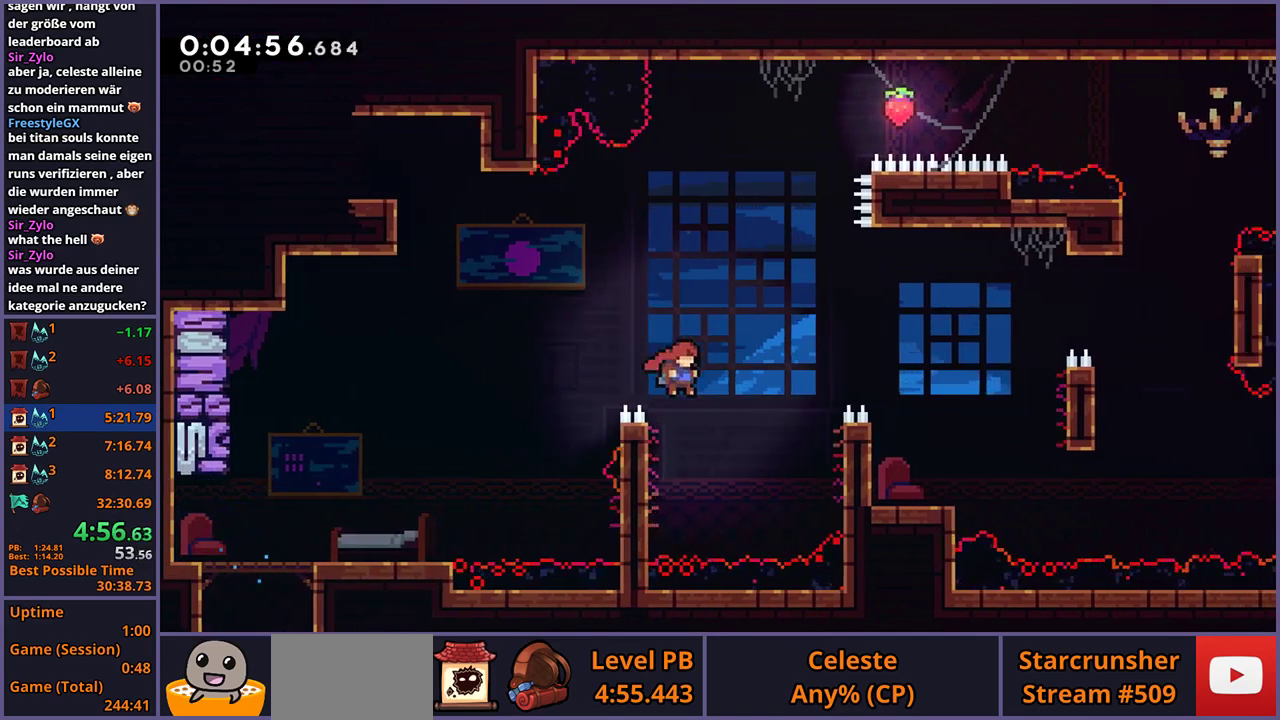
{"buttons": [], "left_stick": "left", "right_stick": "center", "events": [[33, "CROSS", "up"], [50, "R1", "down"], [217, "R1", "up"], [367, "left_stick", "left"]]}
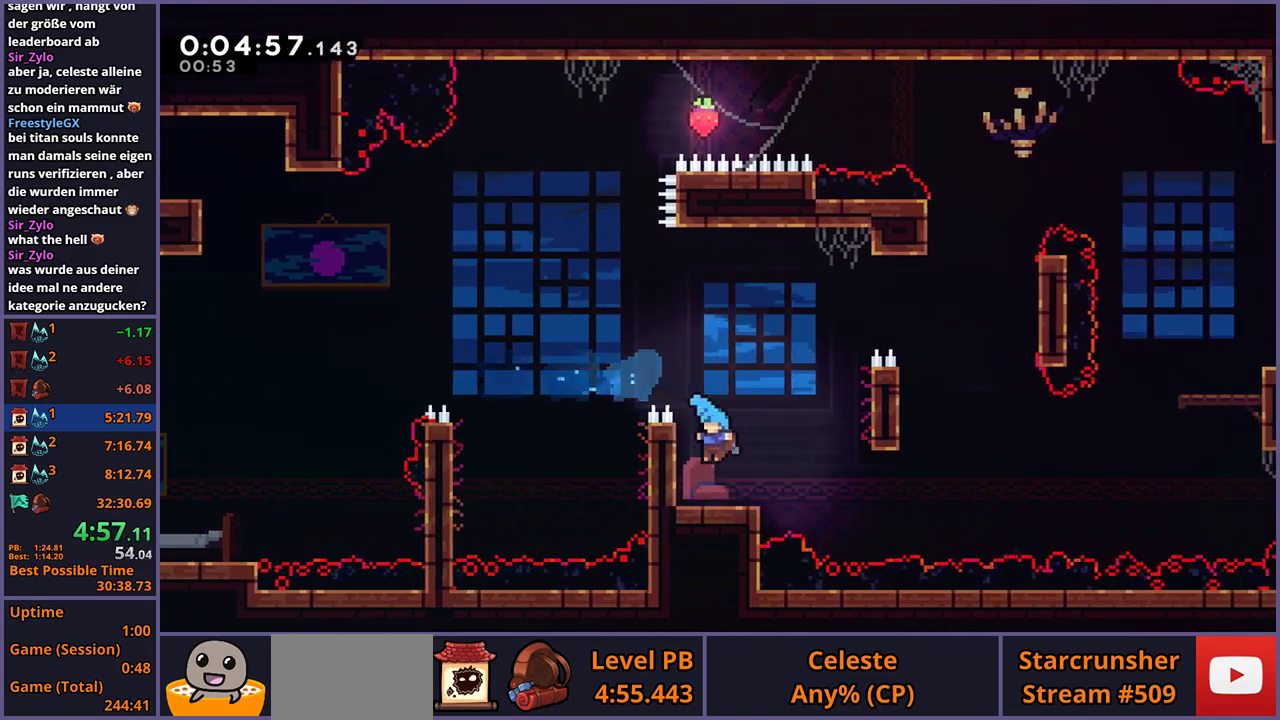
{"buttons": ["CROSS", "R1"], "left_stick": "right", "right_stick": "center", "events": [[233, "left_stick", "down-right"], [250, "R1", "down"], [450, "CROSS", "down"], [500, "left_stick", "right"]]}
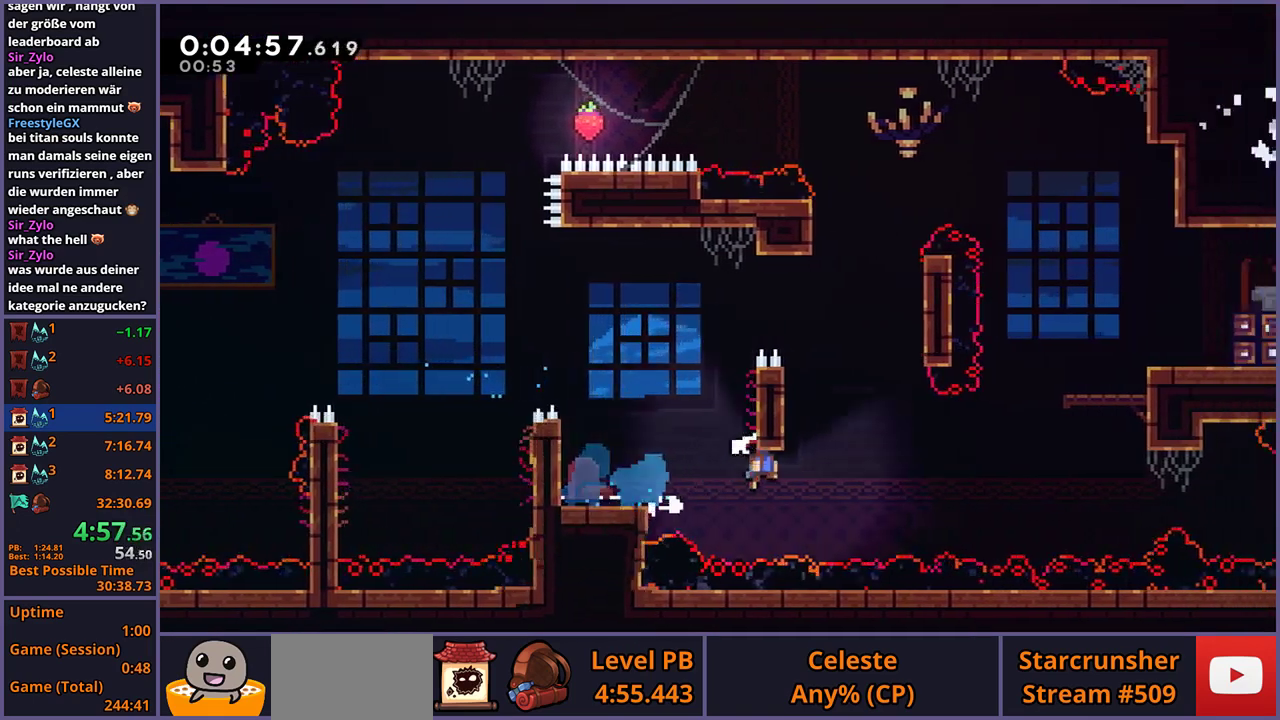
{"buttons": ["CROSS", "L1", "R1"], "left_stick": "up-right", "right_stick": "center", "events": [[67, "R1", "up"], [117, "left_stick", "up-right"], [250, "CROSS", "up"], [250, "L1", "down"], [300, "R1", "down"], [467, "CROSS", "down"]]}
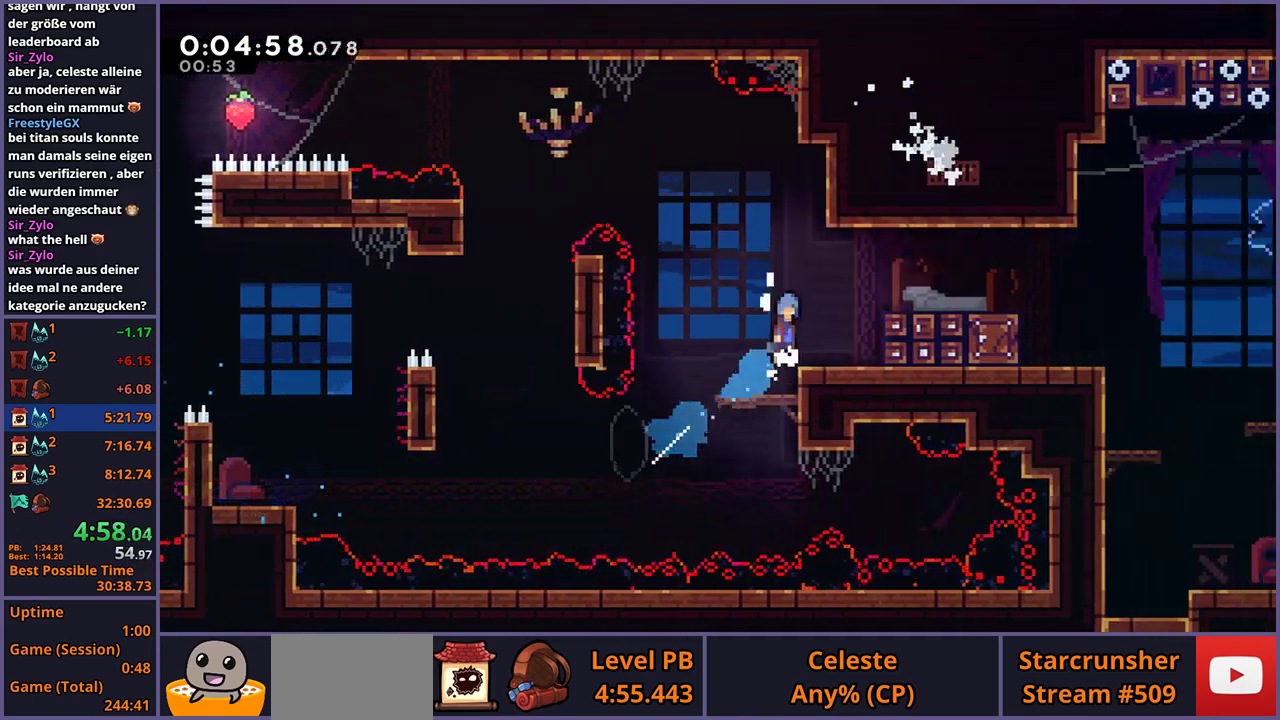
{"buttons": [], "left_stick": "down-right", "right_stick": "center", "events": [[50, "R1", "up"], [117, "left_stick", "right"], [150, "L1", "up"], [267, "left_stick", "down-right"], [300, "CROSS", "up"]]}
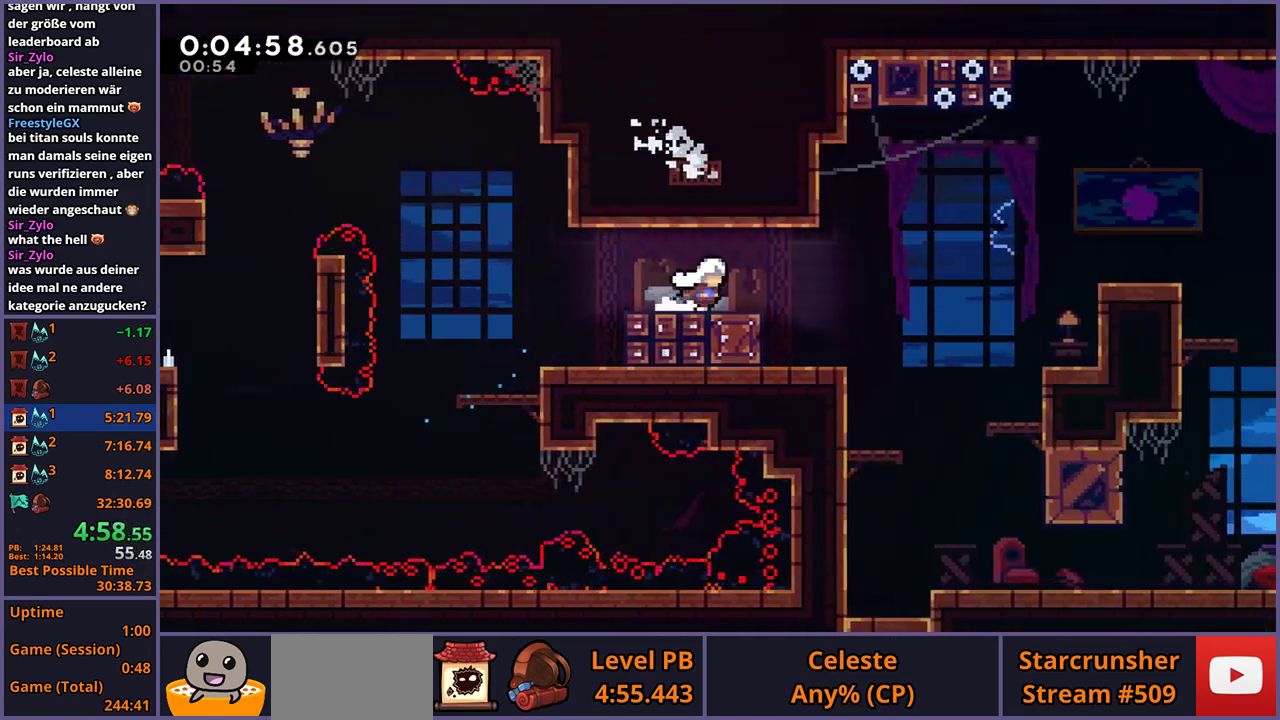
{"buttons": [], "left_stick": "right", "right_stick": "center", "events": [[400, "left_stick", "right"]]}
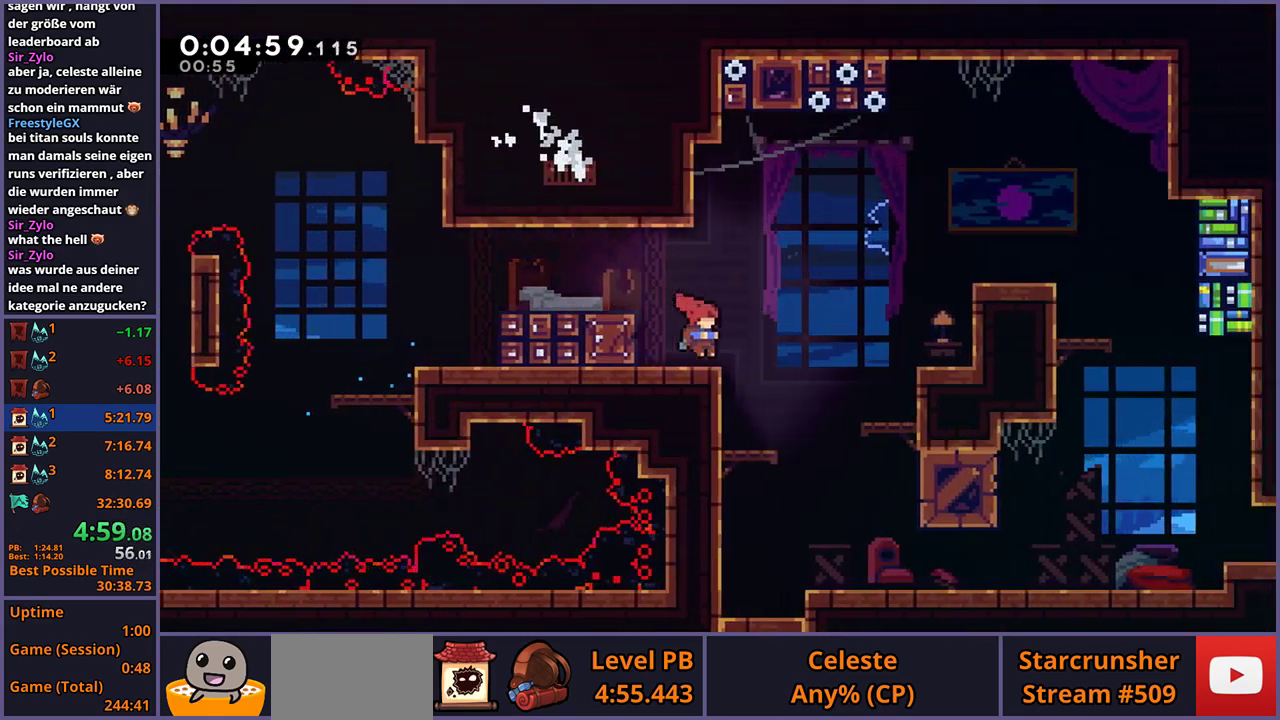
{"buttons": [], "left_stick": "down-right", "right_stick": "center", "events": [[283, "left_stick", "down-right"]]}
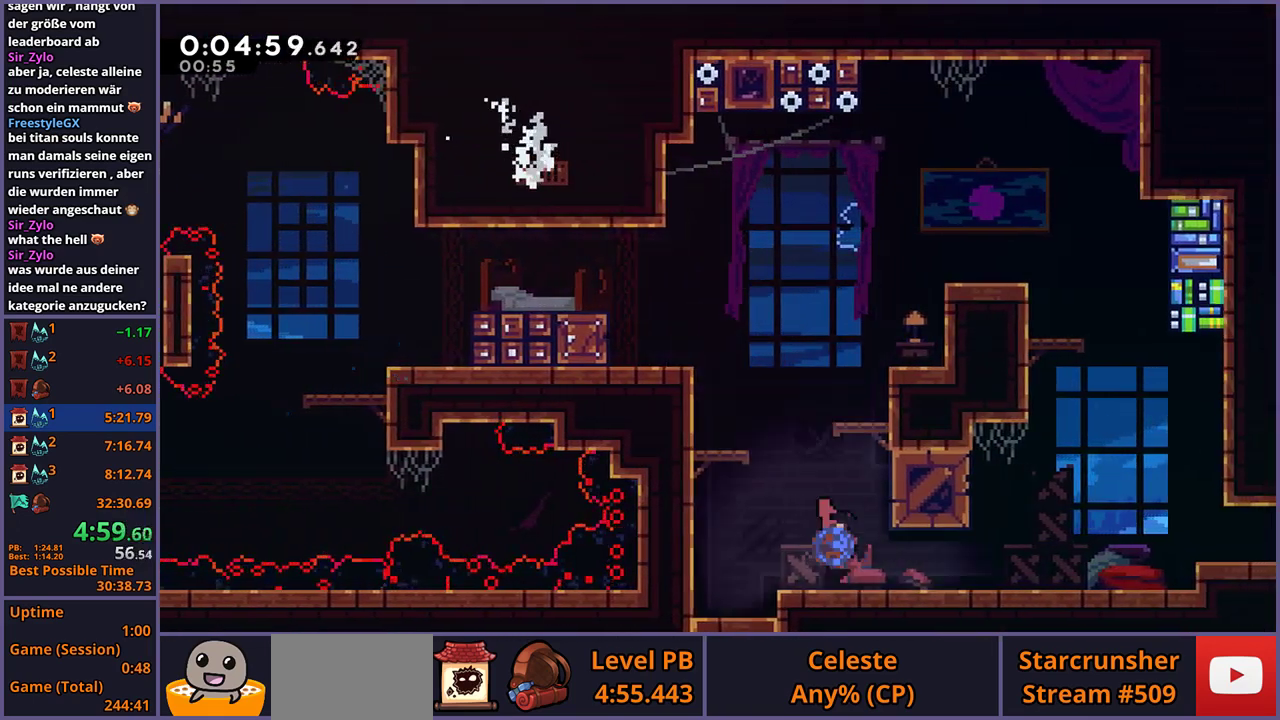
{"buttons": [], "left_stick": "down-right", "right_stick": "center", "events": [[17, "R1", "down"], [133, "CROSS", "down"], [183, "CROSS", "up"], [183, "R1", "up"], [350, "CROSS", "down"], [400, "CROSS", "up"]]}
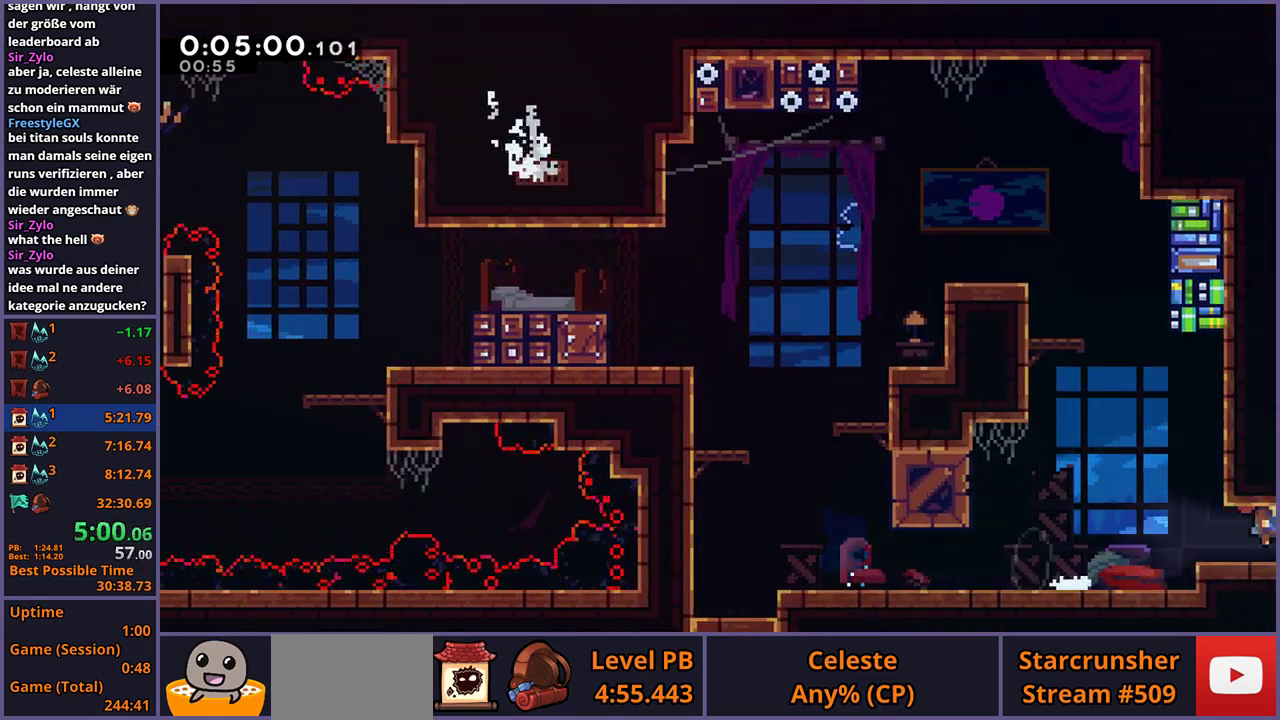
{"buttons": [], "left_stick": "right", "right_stick": "center", "events": [[67, "left_stick", "right"], [250, "left_stick", "center"], [383, "left_stick", "right"]]}
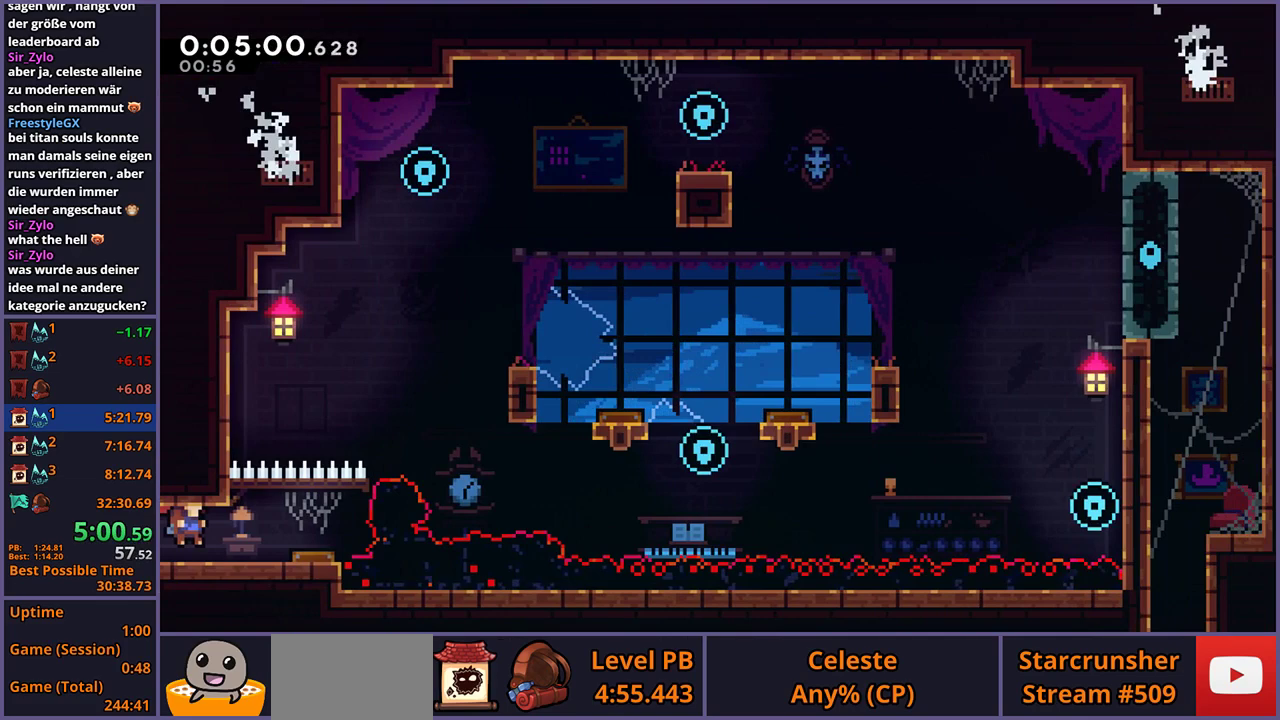
{"buttons": [], "left_stick": "right", "right_stick": "center", "events": [[317, "left_stick", "center"], [433, "left_stick", "right"]]}
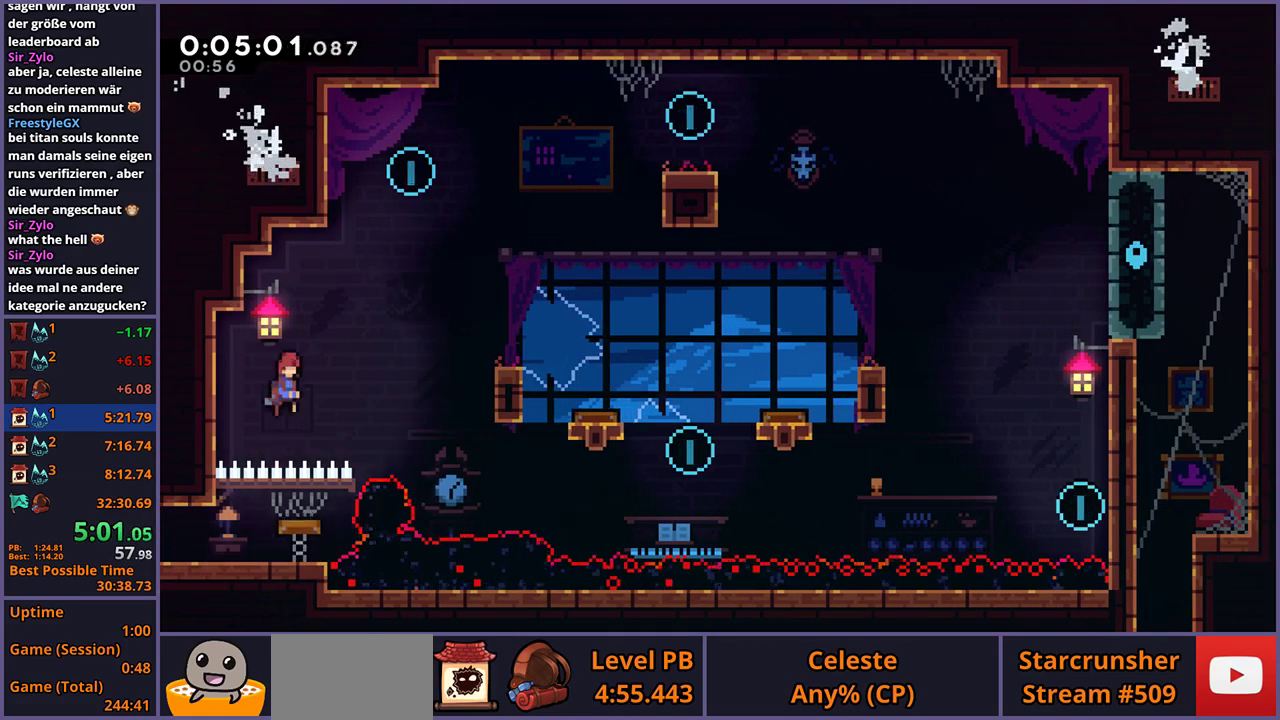
{"buttons": ["CROSS"], "left_stick": "up", "right_stick": "center", "events": [[200, "left_stick", "up"], [267, "R1", "down"], [450, "CROSS", "down"], [467, "R1", "up"]]}
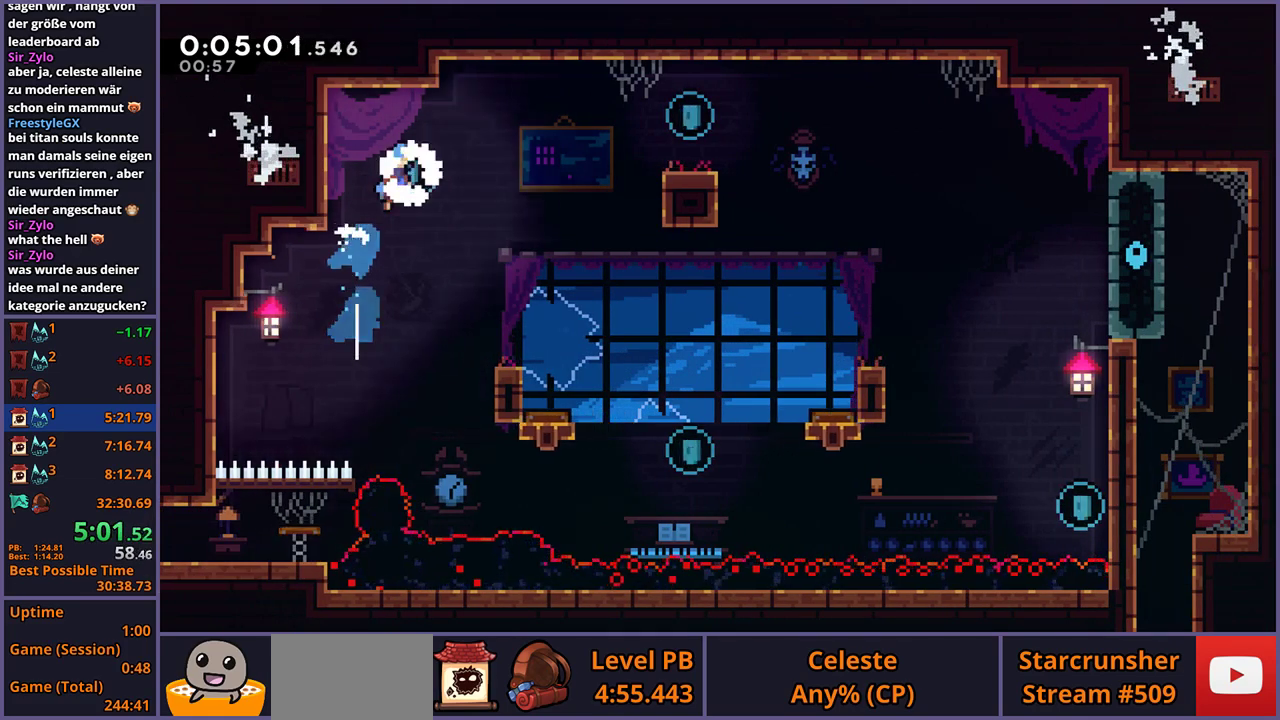
{"buttons": [], "left_stick": "down", "right_stick": "center", "events": [[33, "CROSS", "up"], [67, "left_stick", "up-right"], [117, "left_stick", "right"], [300, "left_stick", "down"]]}
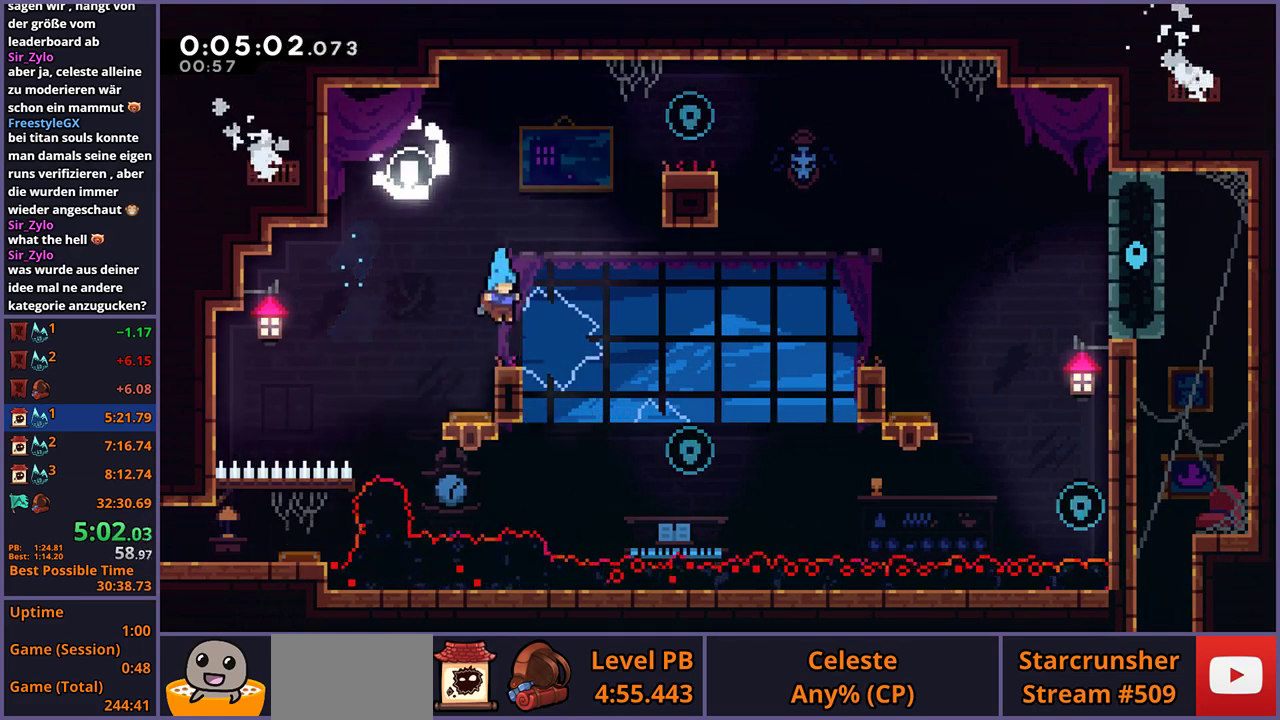
{"buttons": ["L1"], "left_stick": "up-right", "right_stick": "center", "events": [[83, "CROSS", "down"], [100, "left_stick", "right"], [150, "left_stick", "up-right"], [183, "CROSS", "up"], [233, "R1", "down"], [317, "R1", "up"], [467, "L1", "down"]]}
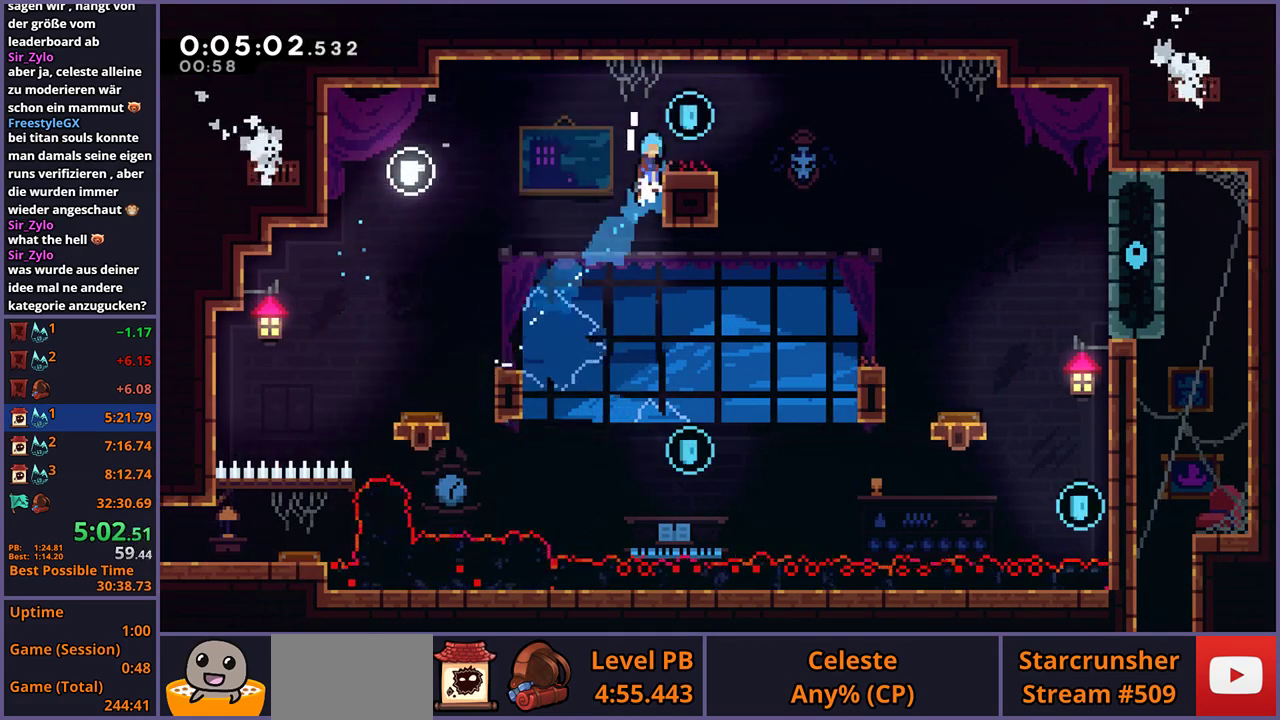
{"buttons": [], "left_stick": "down-right", "right_stick": "center"}